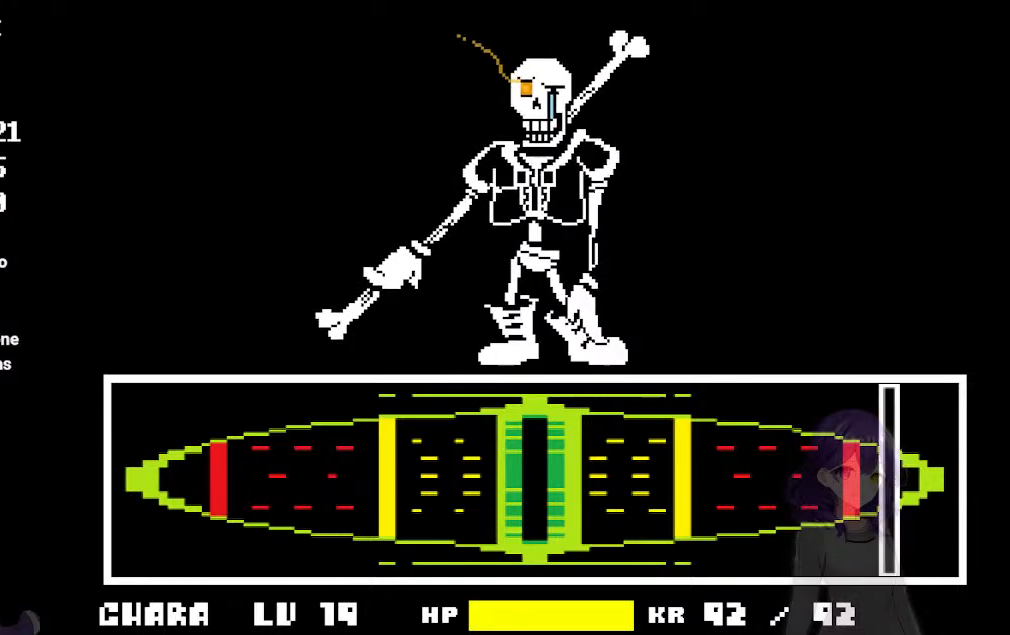
Gameplay with keyboard; each line is a JSON object with the keys held at the frame after it. "events" lists presses ("down") and releases ("up") of "a", "d", "down", "left", "right", "s", "up", "w", "x" and "z" between this image and that frame as [ms after this image, input, new state], when the widget could be followed in between. No other keys are recorded. Mouse input is not recorded.
{"keys": ["x", "z"], "events": [[350, "z", "down"], [400, "z", "up"], [500, "x", "down"], [500, "z", "down"]]}
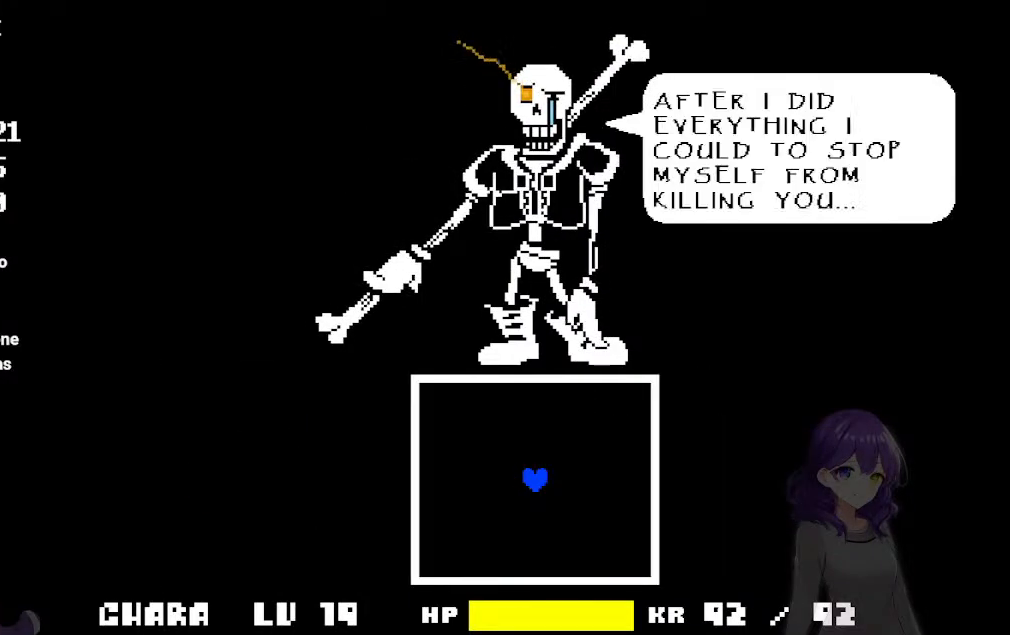
{"keys": [], "events": [[50, "x", "up"], [50, "z", "up"], [183, "x", "down"], [183, "z", "down"], [233, "x", "up"], [233, "z", "up"], [367, "z", "down"], [417, "z", "up"]]}
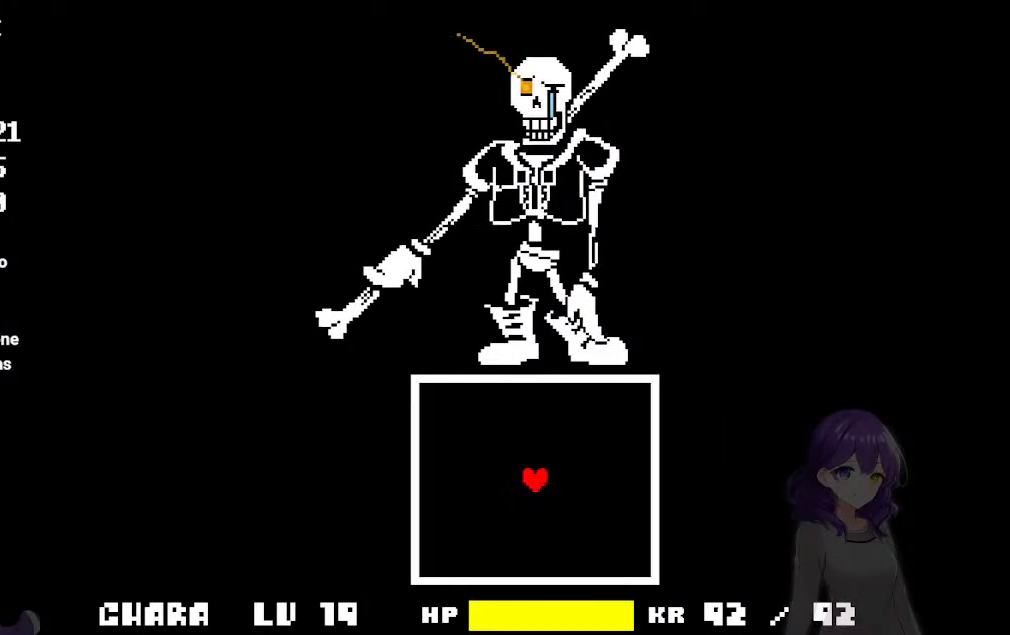
{"keys": [], "events": []}
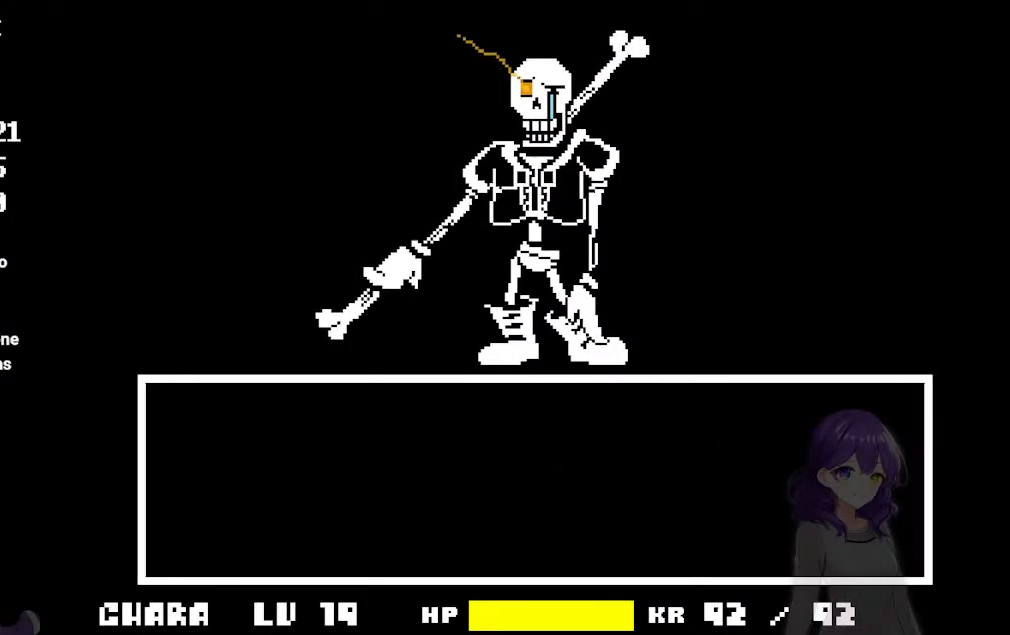
{"keys": [], "events": [[117, "z", "down"], [167, "z", "up"], [267, "z", "down"], [317, "z", "up"], [367, "z", "down"], [400, "z", "up"]]}
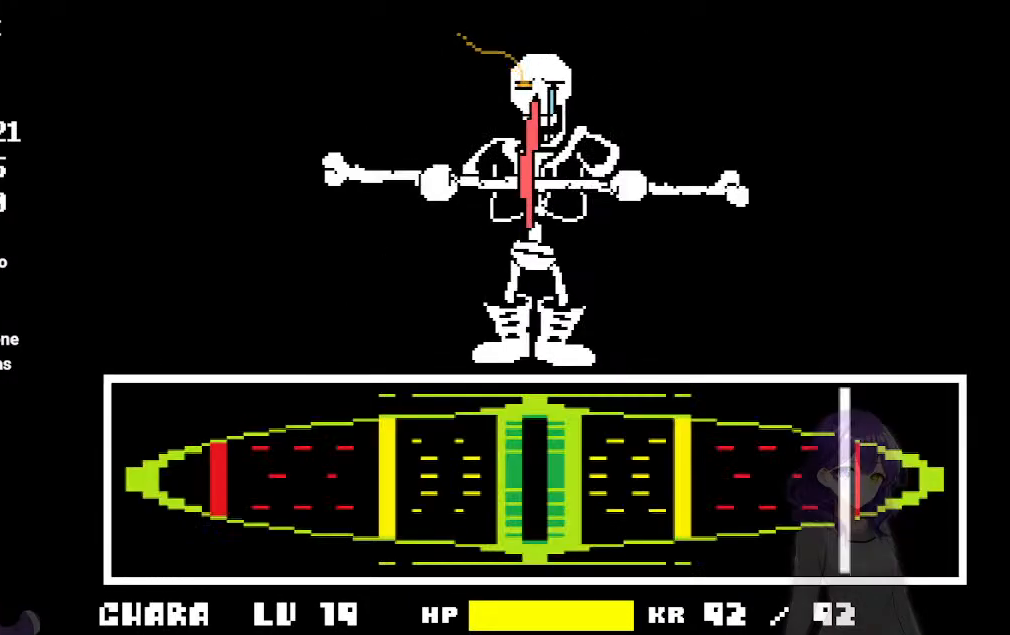
{"keys": [], "events": []}
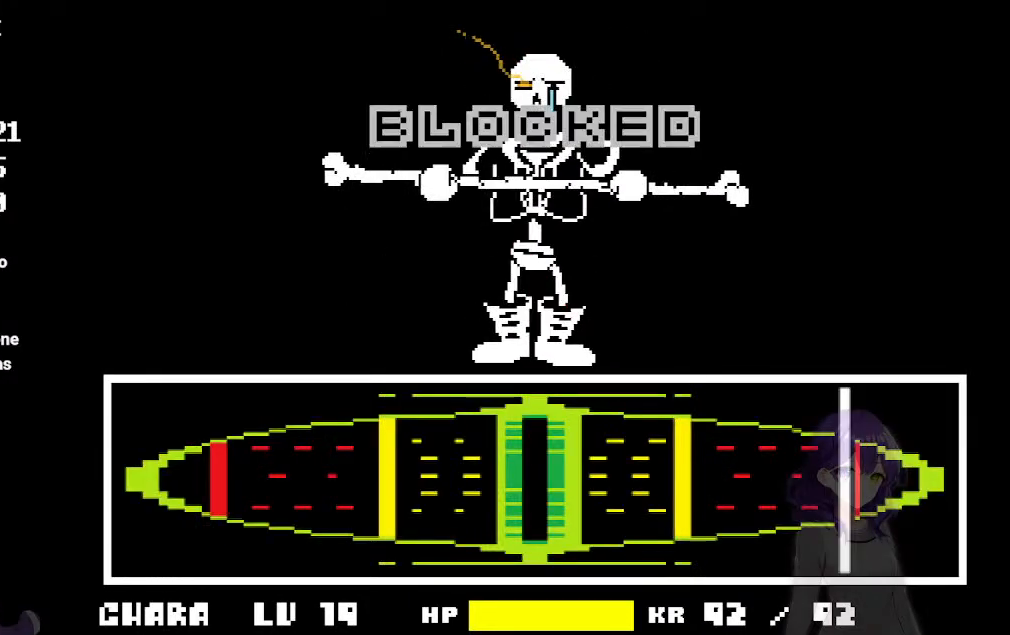
{"keys": [], "events": []}
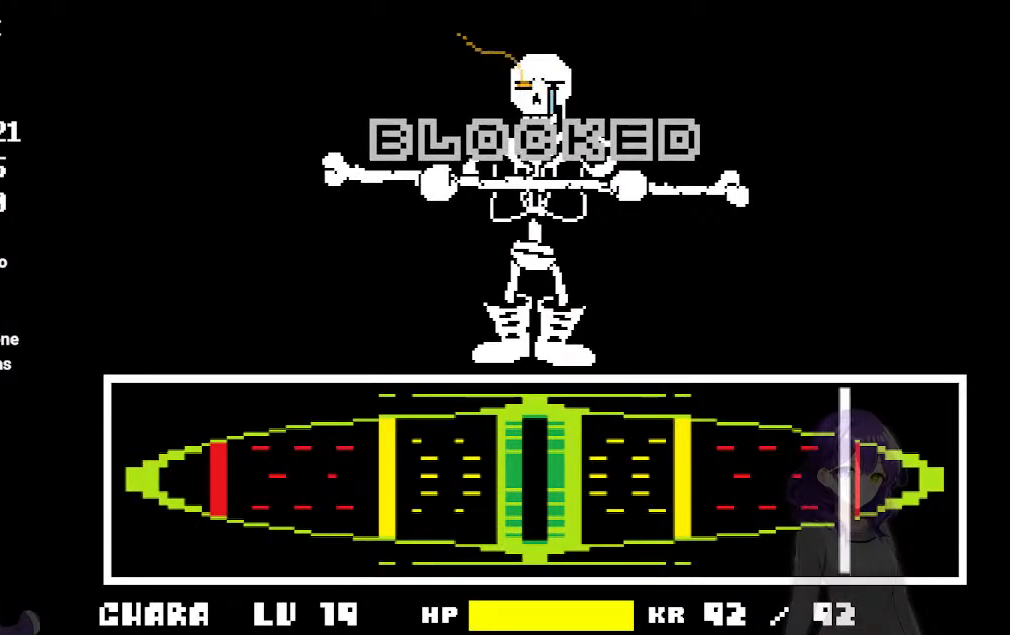
{"keys": [], "events": []}
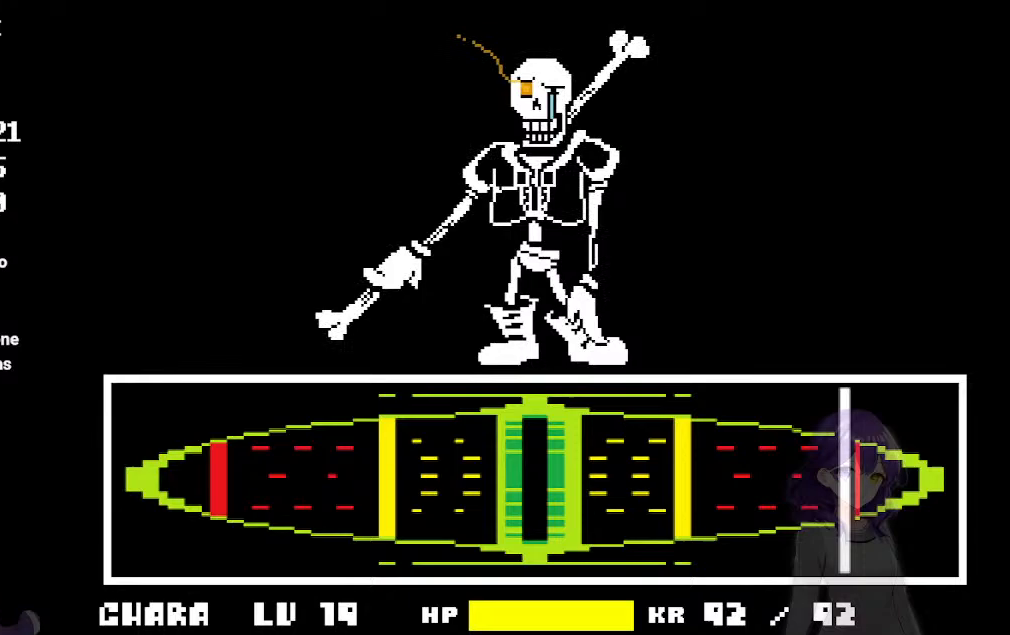
{"keys": [], "events": []}
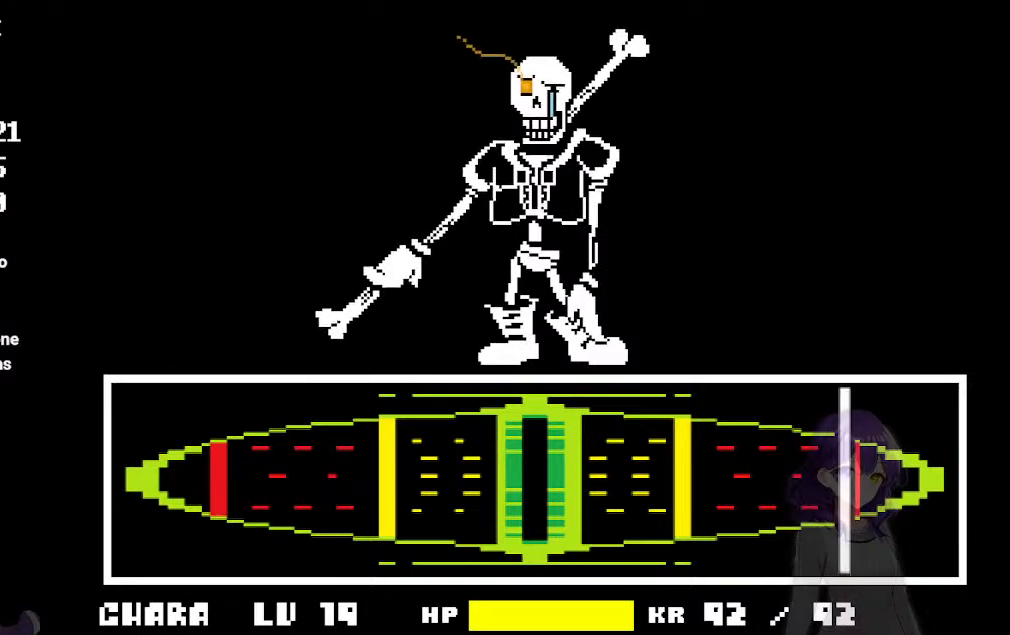
{"keys": ["z"], "events": [[17, "x", "down"], [67, "x", "up"], [67, "z", "down"], [117, "z", "up"], [250, "x", "down"], [250, "z", "down"], [300, "x", "up"], [300, "z", "up"], [433, "x", "down"], [483, "x", "up"], [483, "z", "down"]]}
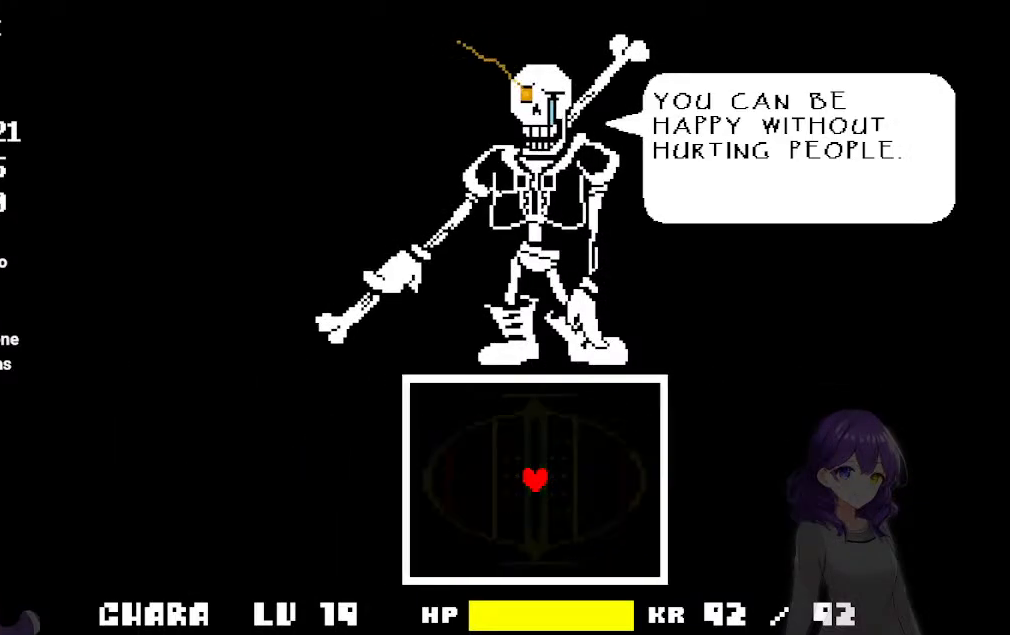
{"keys": [], "events": [[33, "z", "up"], [117, "x", "down"], [167, "x", "up"], [167, "z", "down"], [217, "z", "up"], [317, "x", "down"], [367, "z", "down"], [400, "x", "up"], [400, "z", "up"]]}
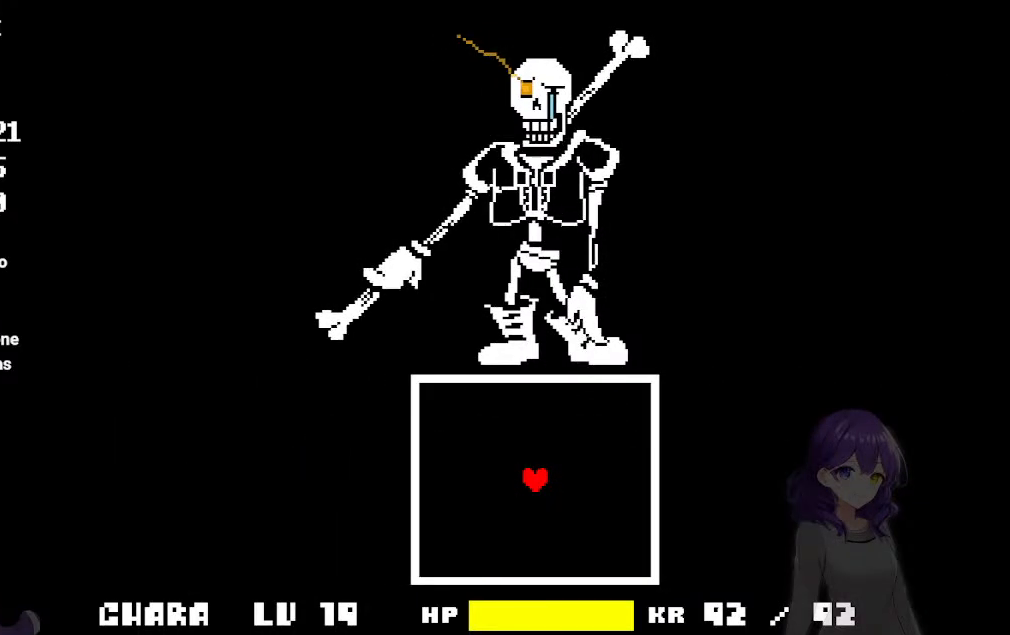
{"keys": [], "events": []}
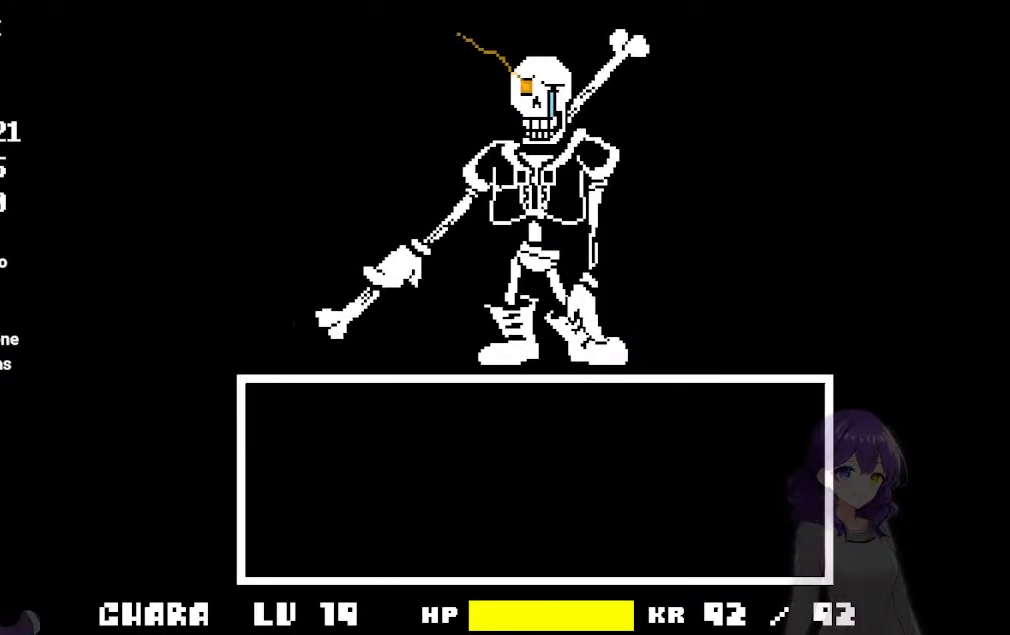
{"keys": [], "events": [[200, "z", "down"], [250, "z", "up"], [300, "z", "down"], [350, "z", "up"], [433, "z", "down"], [483, "z", "up"]]}
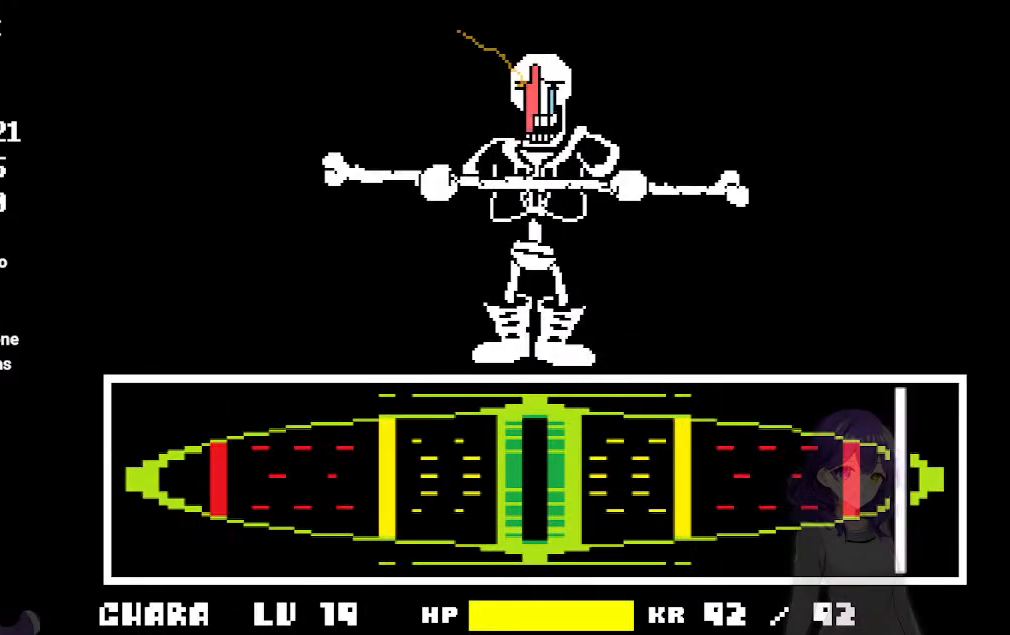
{"keys": [], "events": []}
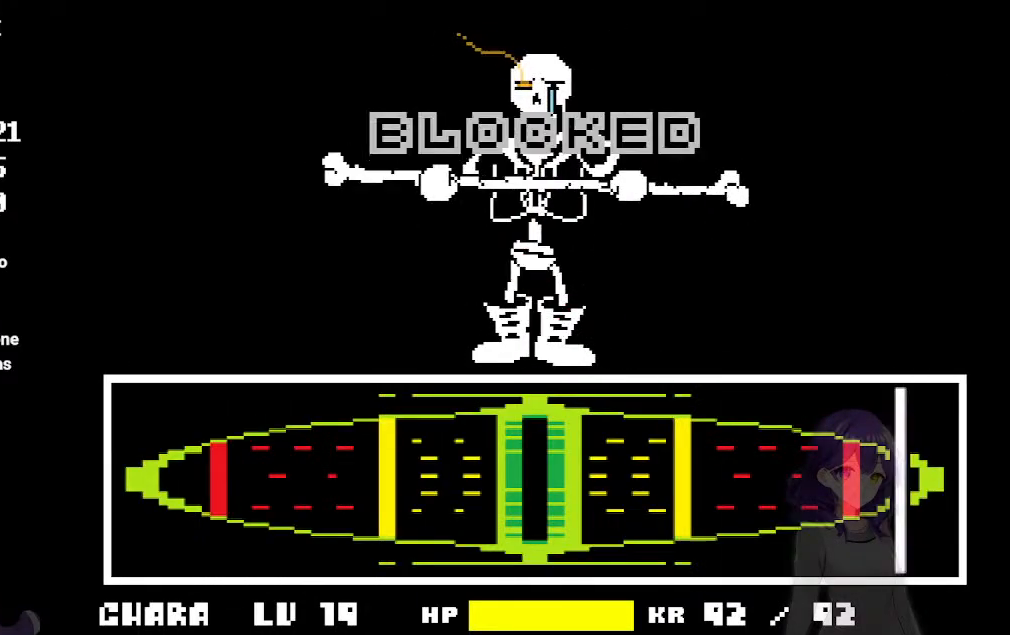
{"keys": [], "events": []}
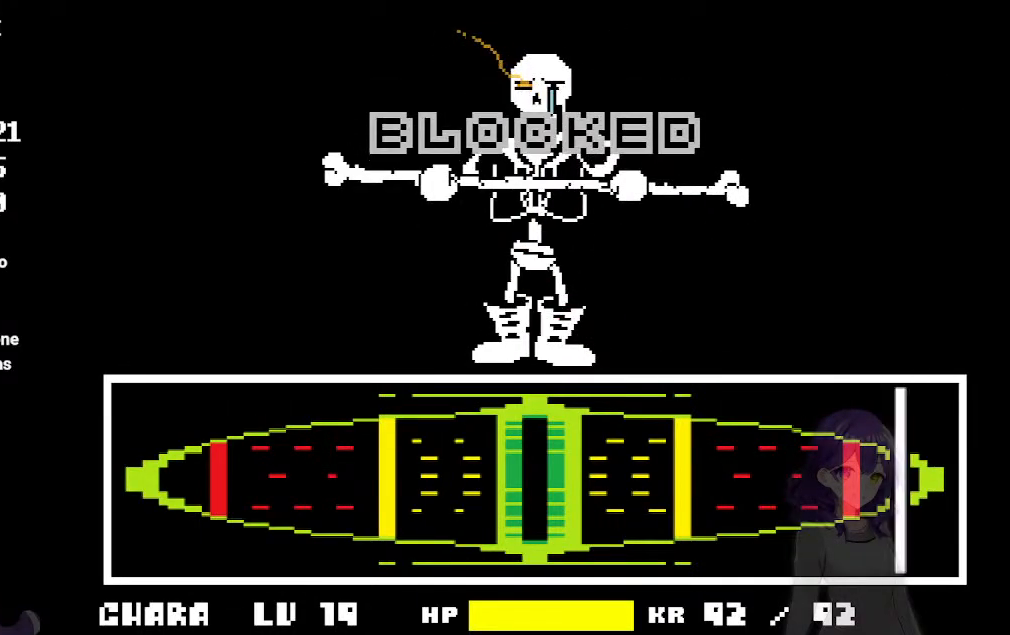
{"keys": [], "events": []}
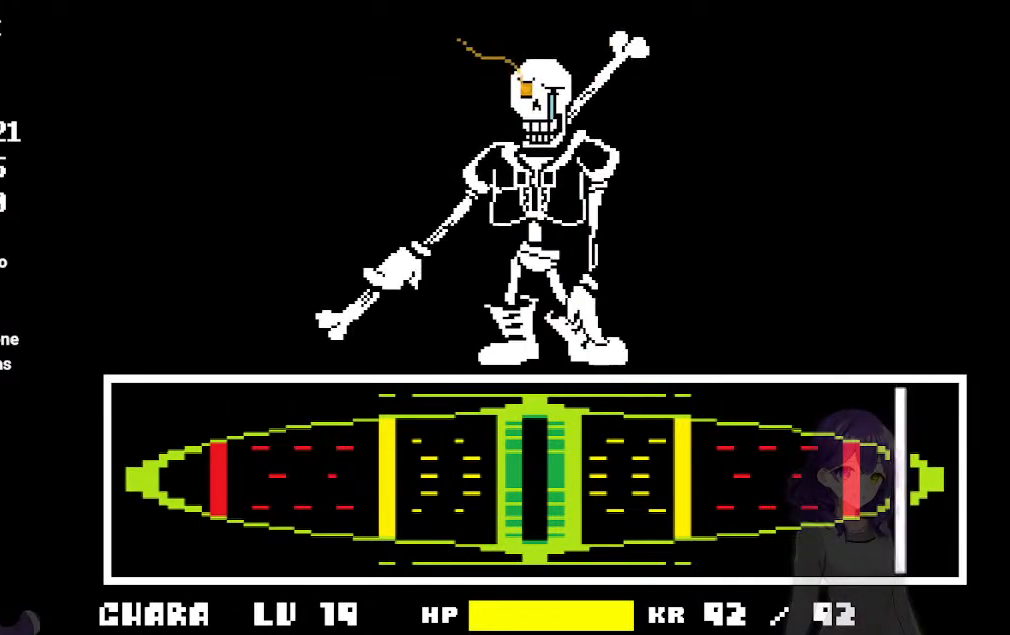
{"keys": ["x"], "events": [[317, "x", "down"], [367, "x", "up"], [500, "x", "down"]]}
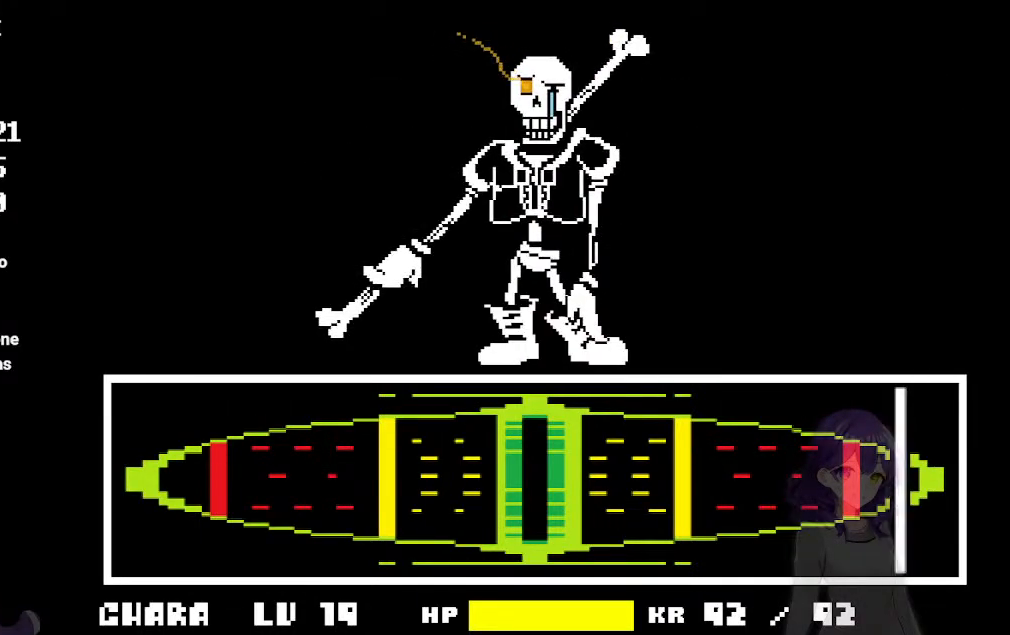
{"keys": [], "events": [[50, "x", "up"], [50, "z", "down"], [100, "z", "up"], [233, "x", "down"], [233, "z", "down"], [283, "x", "up"], [283, "z", "up"], [417, "x", "down"], [417, "z", "down"], [467, "x", "up"], [467, "z", "up"]]}
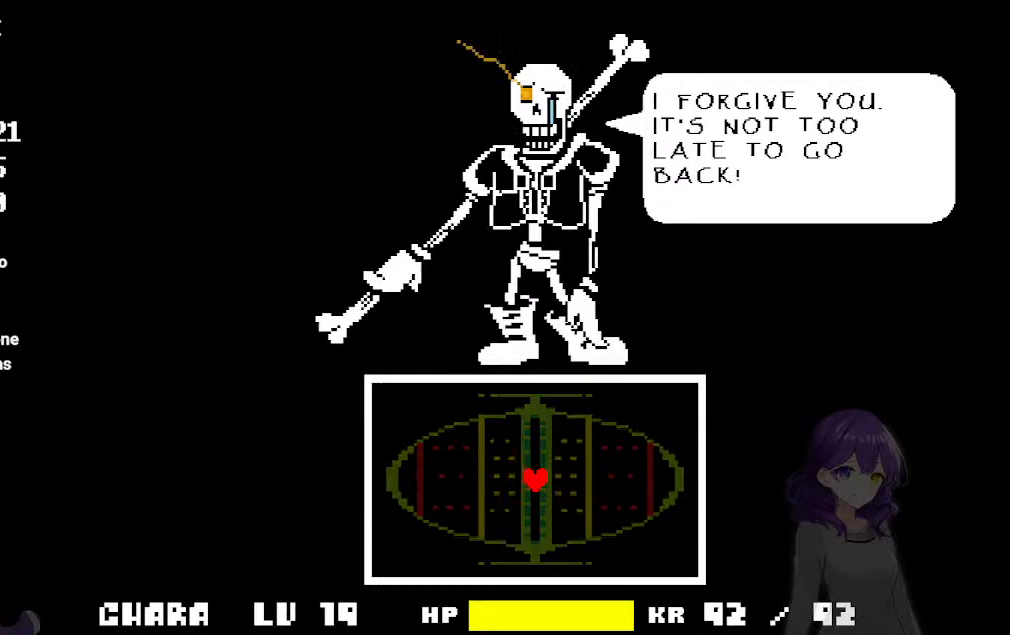
{"keys": ["x"], "events": [[100, "x", "down"], [100, "z", "down"], [150, "x", "up"], [150, "z", "up"], [300, "z", "down"], [350, "z", "up"], [483, "x", "down"]]}
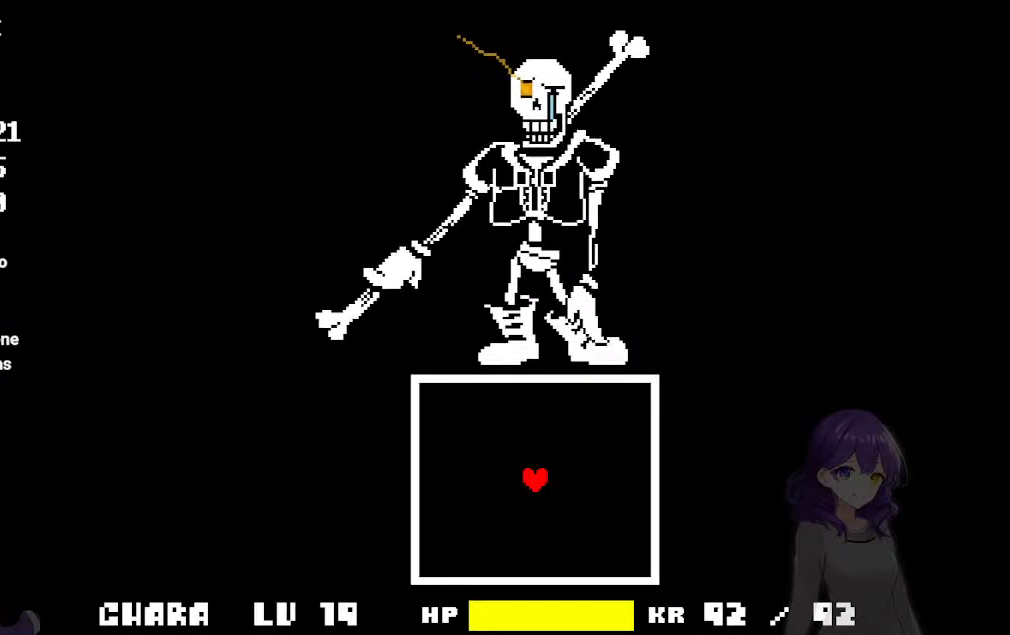
{"keys": [], "events": [[33, "x", "up"], [33, "z", "down"], [83, "z", "up"]]}
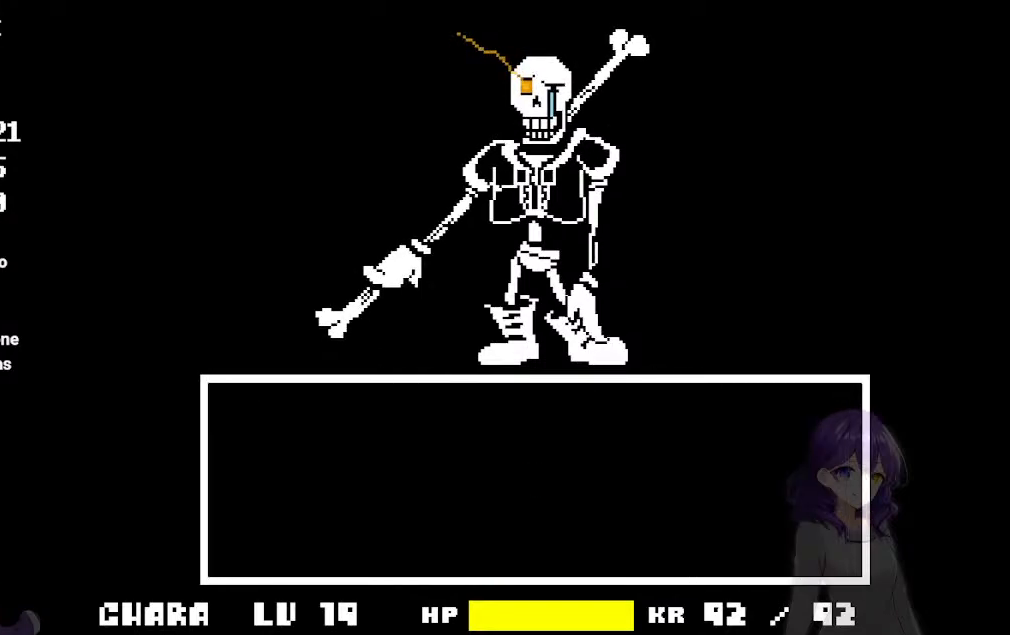
{"keys": [], "events": [[50, "z", "down"], [100, "z", "up"], [183, "z", "down"], [233, "z", "up"], [283, "z", "down"], [333, "z", "up"], [417, "z", "down"], [467, "z", "up"]]}
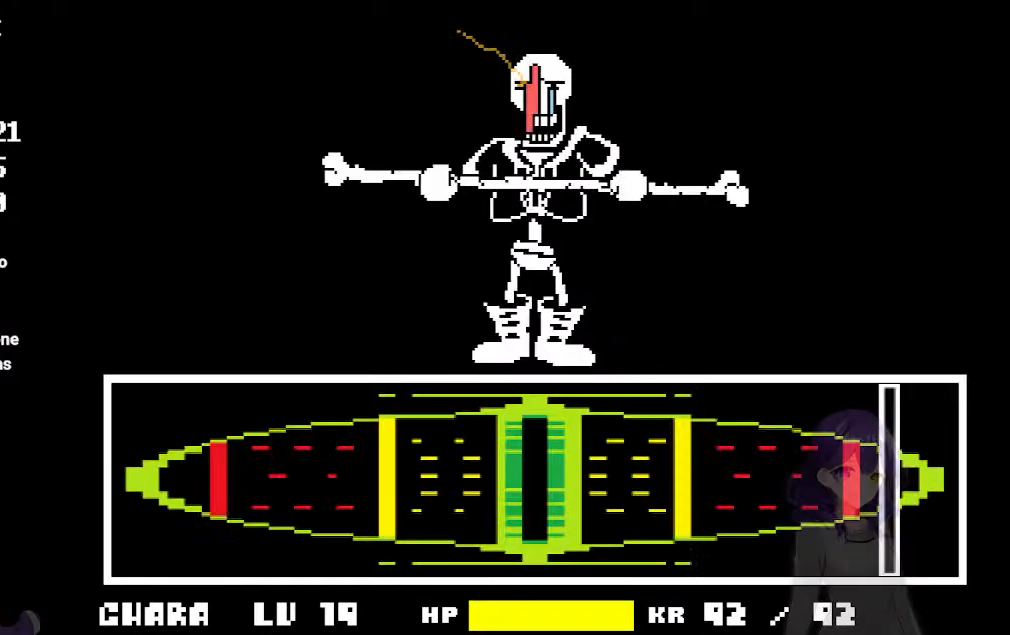
{"keys": [], "events": []}
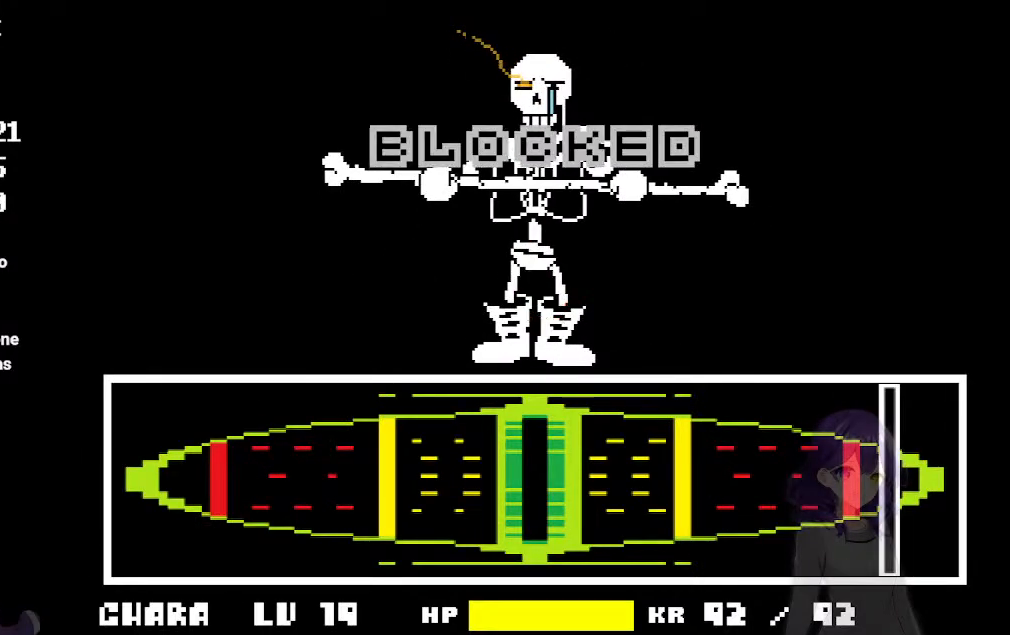
{"keys": [], "events": []}
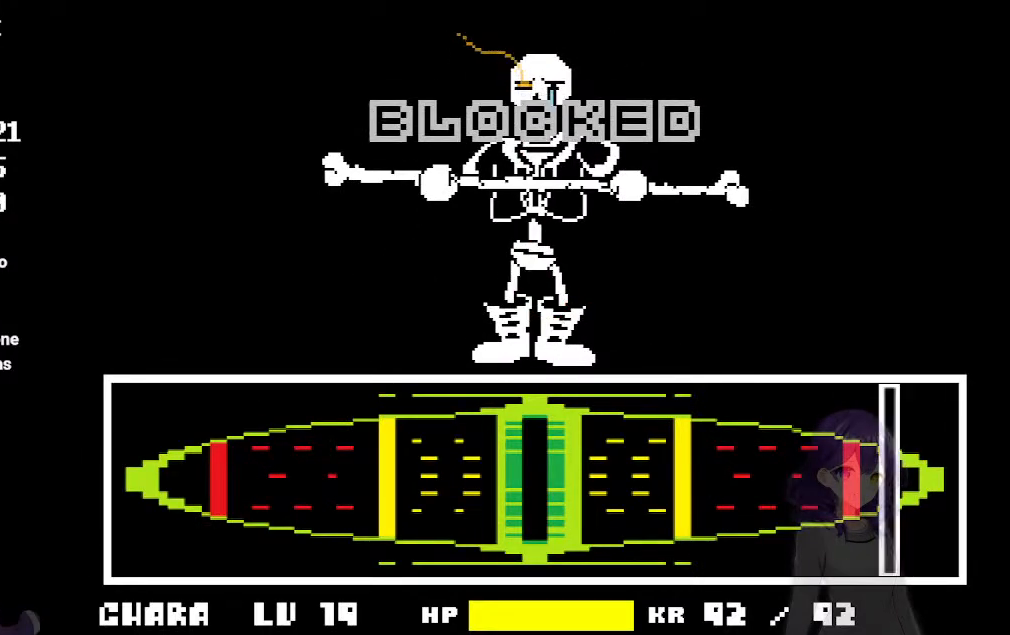
{"keys": [], "events": []}
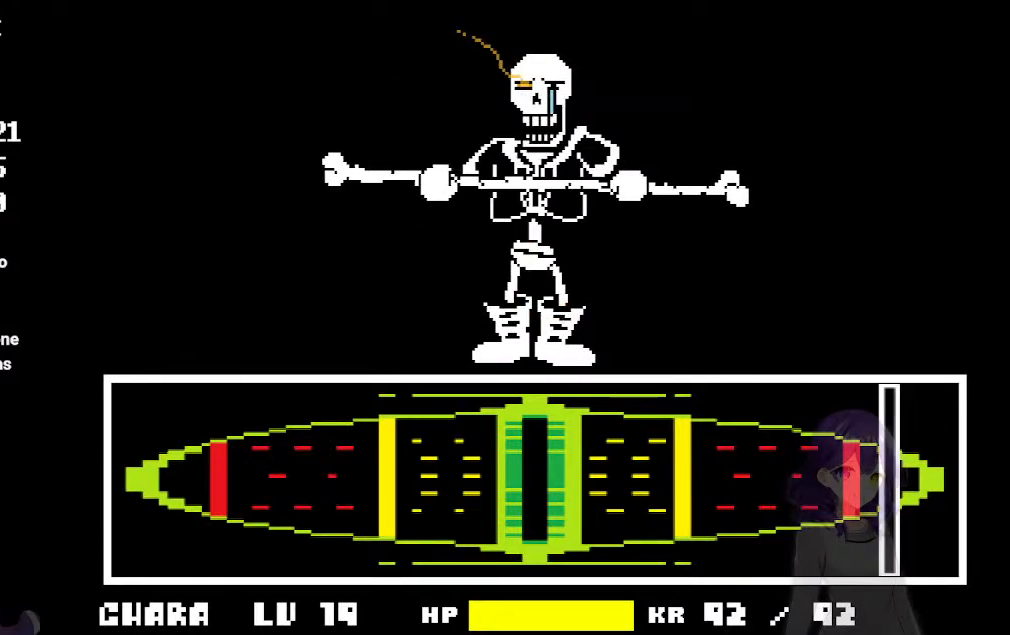
{"keys": [], "events": []}
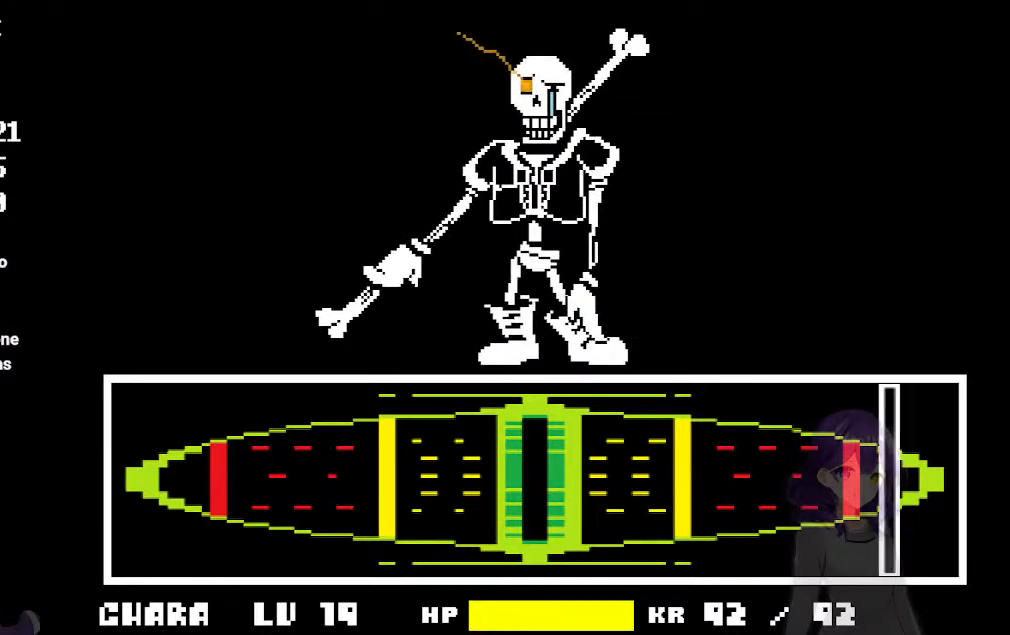
{"keys": ["x", "z"], "events": [[83, "x", "down"], [83, "z", "down"], [133, "x", "up"], [167, "z", "up"], [267, "x", "down"], [317, "x", "up"], [317, "z", "down"], [367, "z", "up"], [450, "x", "down"], [500, "z", "down"]]}
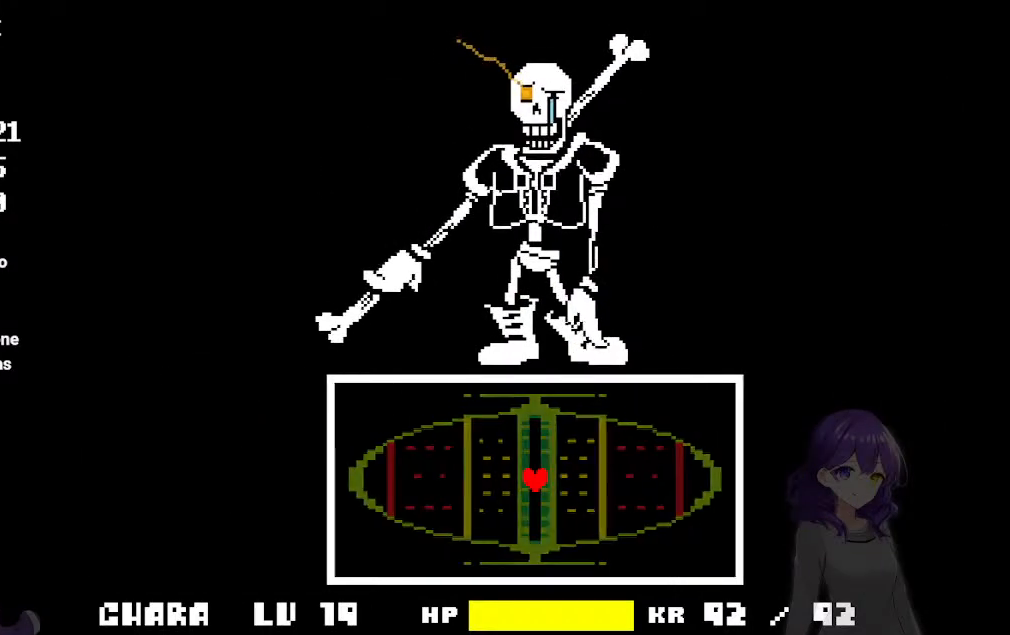
{"keys": [], "events": [[50, "x", "up"], [50, "z", "up"], [133, "x", "down"], [183, "x", "up"], [183, "z", "down"], [233, "z", "up"]]}
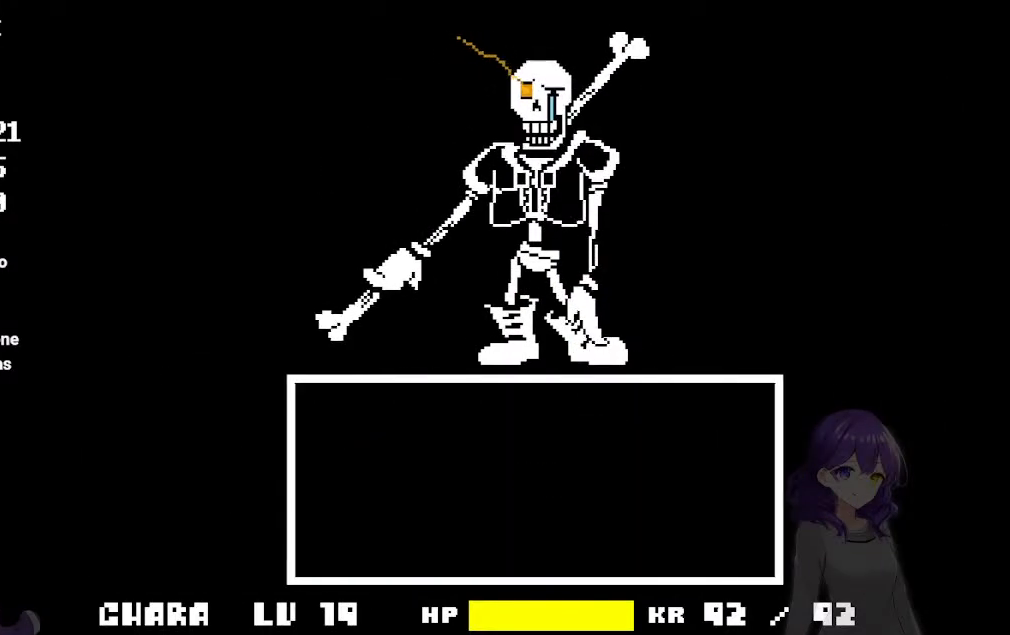
{"keys": [], "events": [[250, "z", "down"], [300, "z", "up"], [383, "z", "down"], [433, "z", "up"]]}
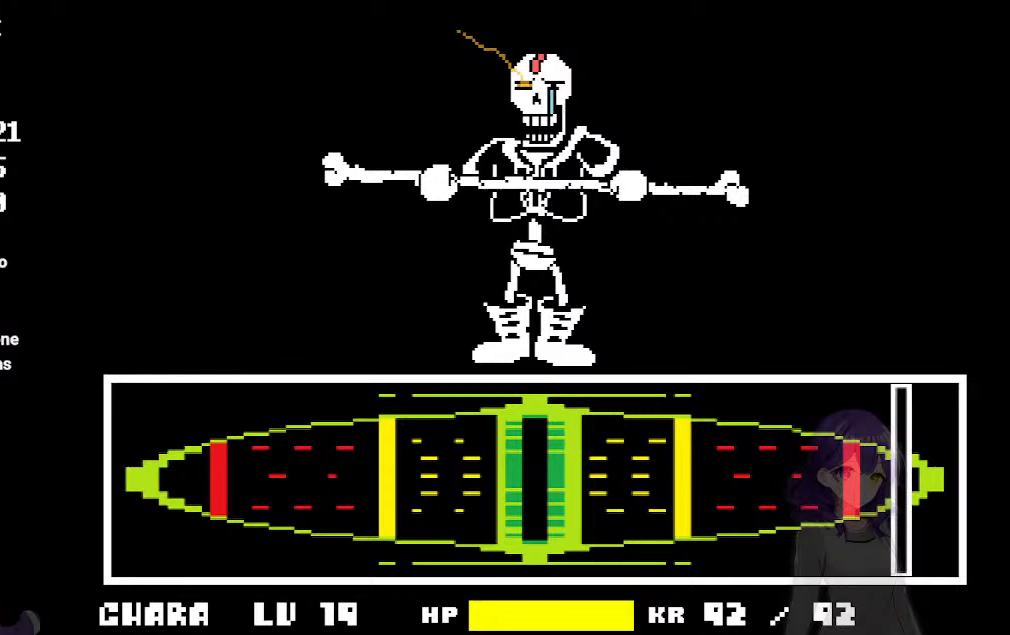
{"keys": [], "events": [[33, "z", "down"], [83, "z", "up"], [117, "z", "down"], [217, "z", "up"]]}